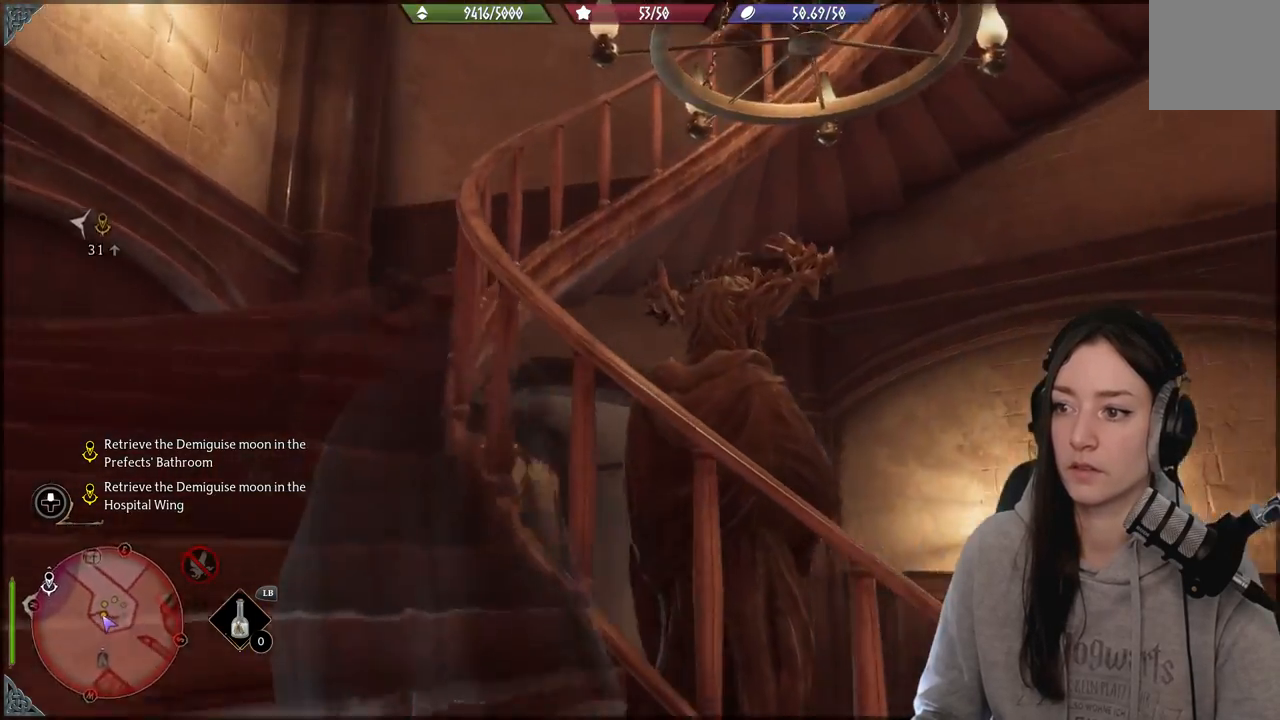
Gameplay with a controller (Xbox layout); each line is a JSON object with the inputs held at the frame after it. "events" lists button and stick changes between this image and that frame as [ms after this image, input, new state], when the widget could be followed in between.
{"buttons": [], "left_stick": "up-left", "right_stick": "down-right", "events": [[133, "right_stick", "down-right"]]}
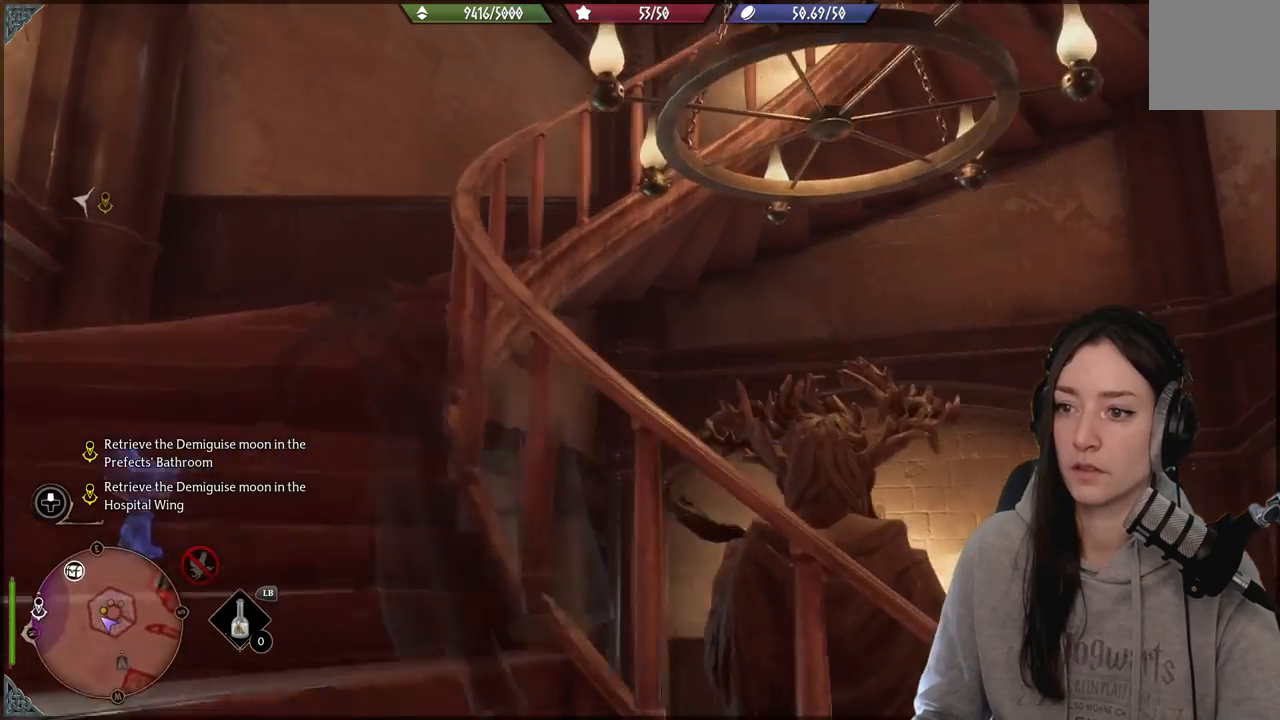
{"buttons": [], "left_stick": "up-left", "right_stick": "center", "events": [[333, "right_stick", "center"]]}
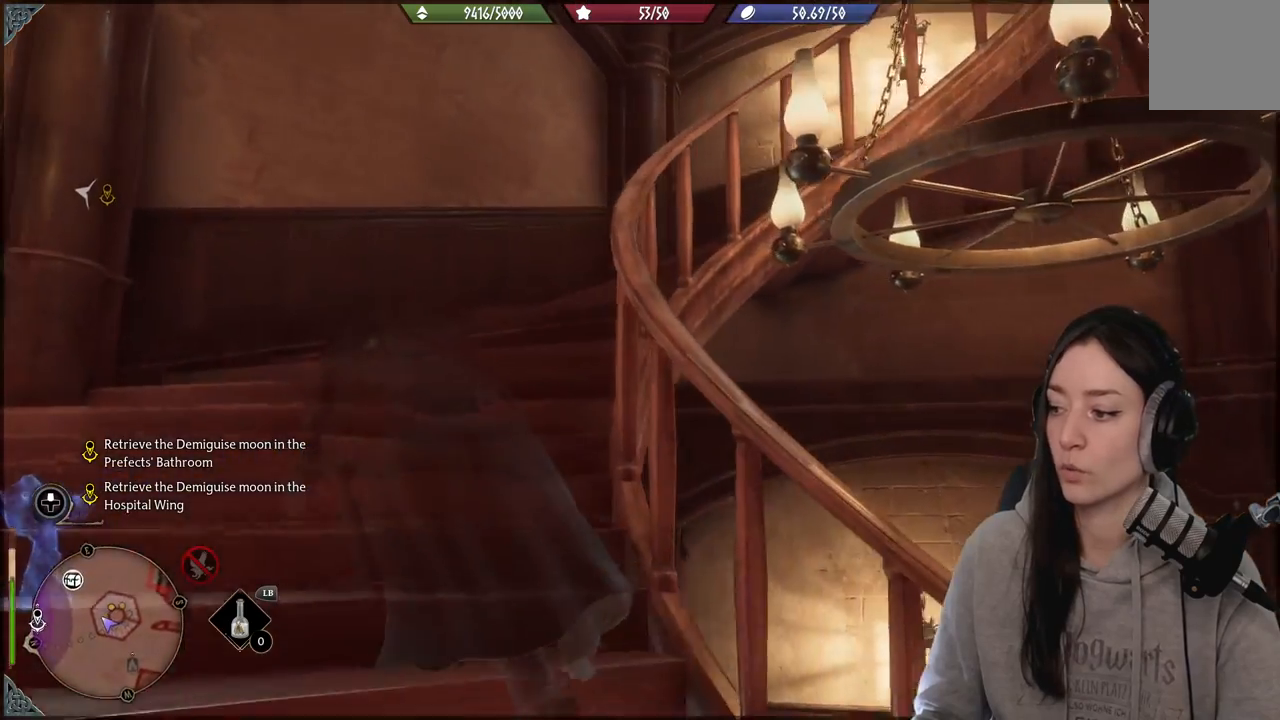
{"buttons": [], "left_stick": "up", "right_stick": "right", "events": [[167, "right_stick", "down-right"], [367, "left_stick", "up"], [500, "right_stick", "right"]]}
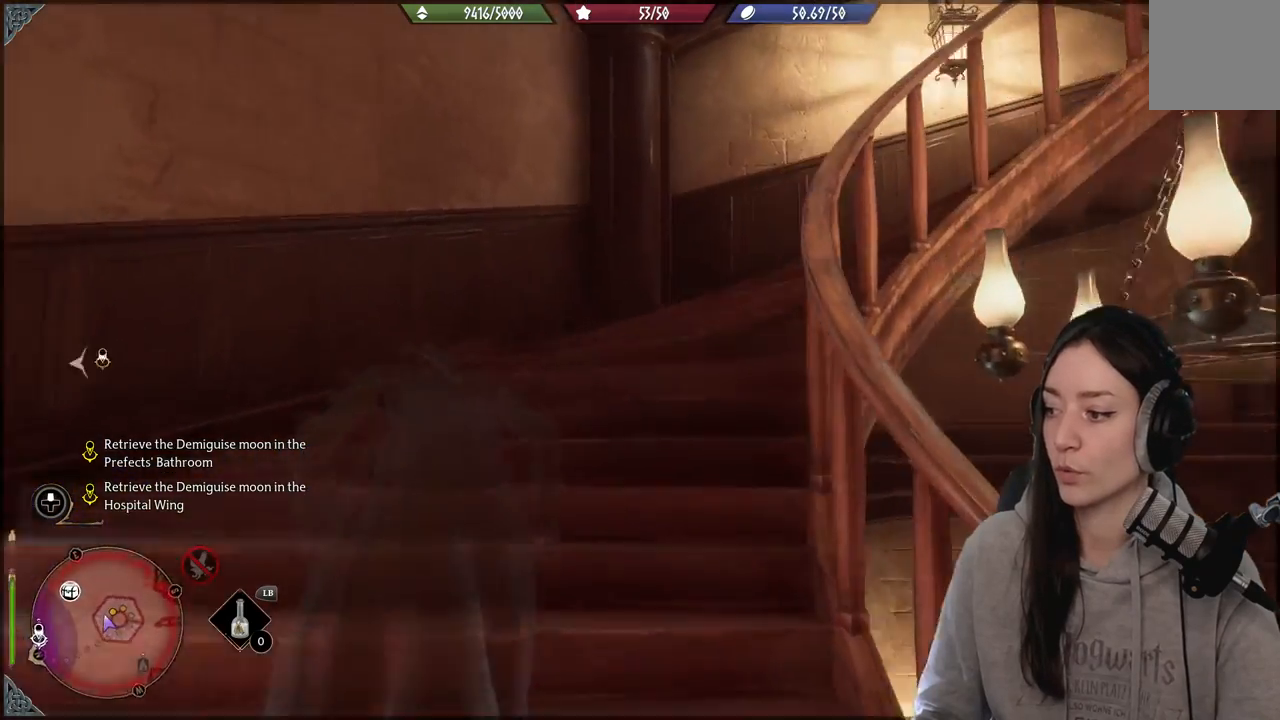
{"buttons": [], "left_stick": "up", "right_stick": "center", "events": [[383, "right_stick", "center"]]}
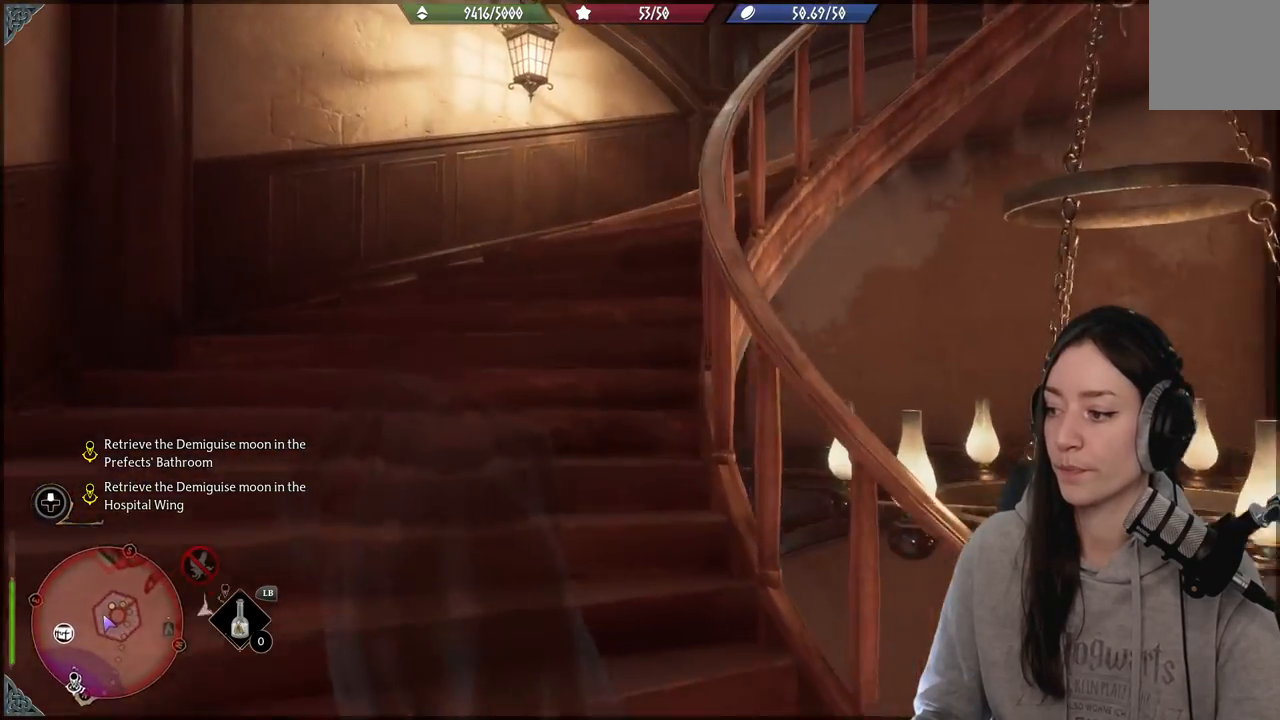
{"buttons": [], "left_stick": "up", "right_stick": "down-right", "events": [[100, "right_stick", "down-right"]]}
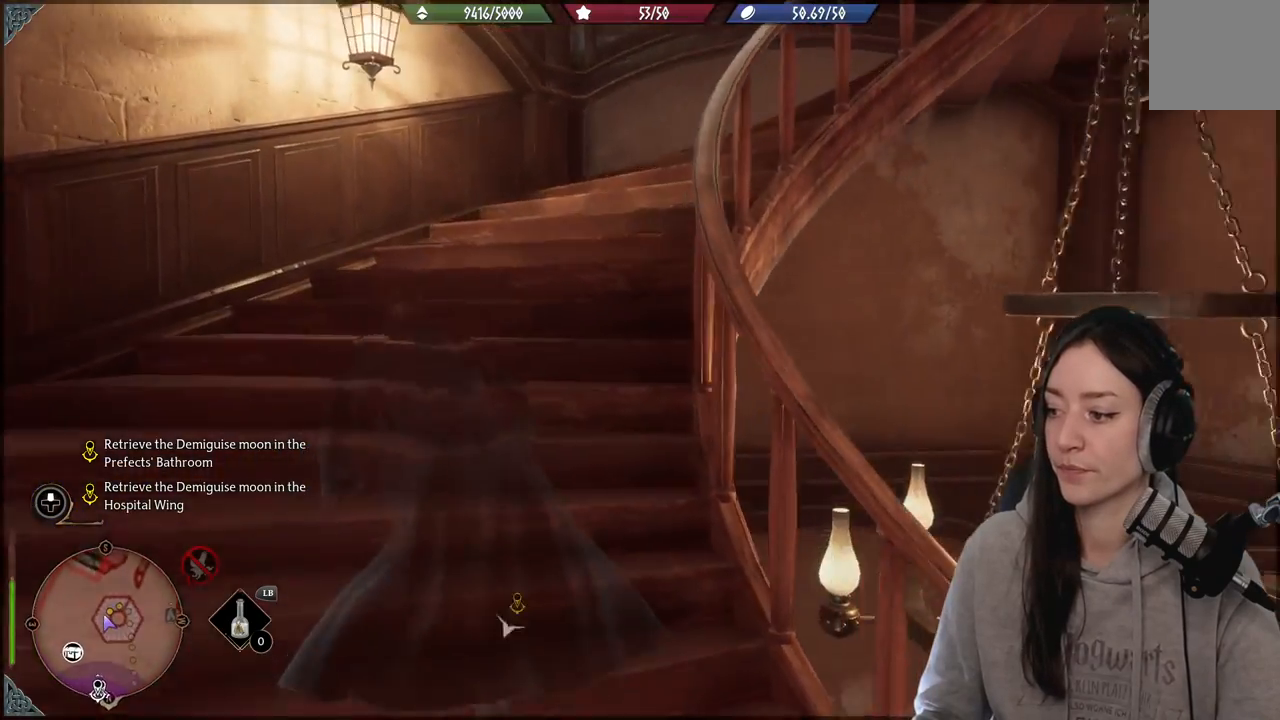
{"buttons": [], "left_stick": "up-left", "right_stick": "center", "events": [[333, "left_stick", "up-left"], [483, "right_stick", "center"]]}
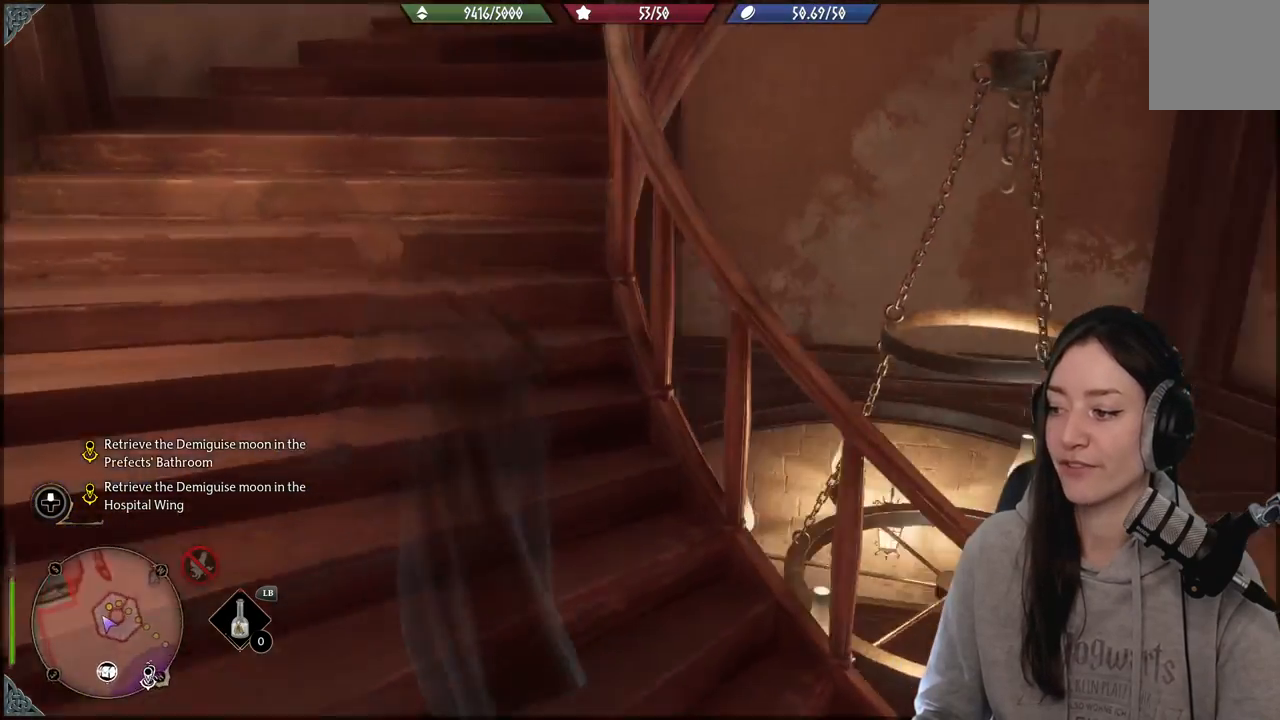
{"buttons": [], "left_stick": "up-left", "right_stick": "up-right", "events": [[217, "right_stick", "up-right"]]}
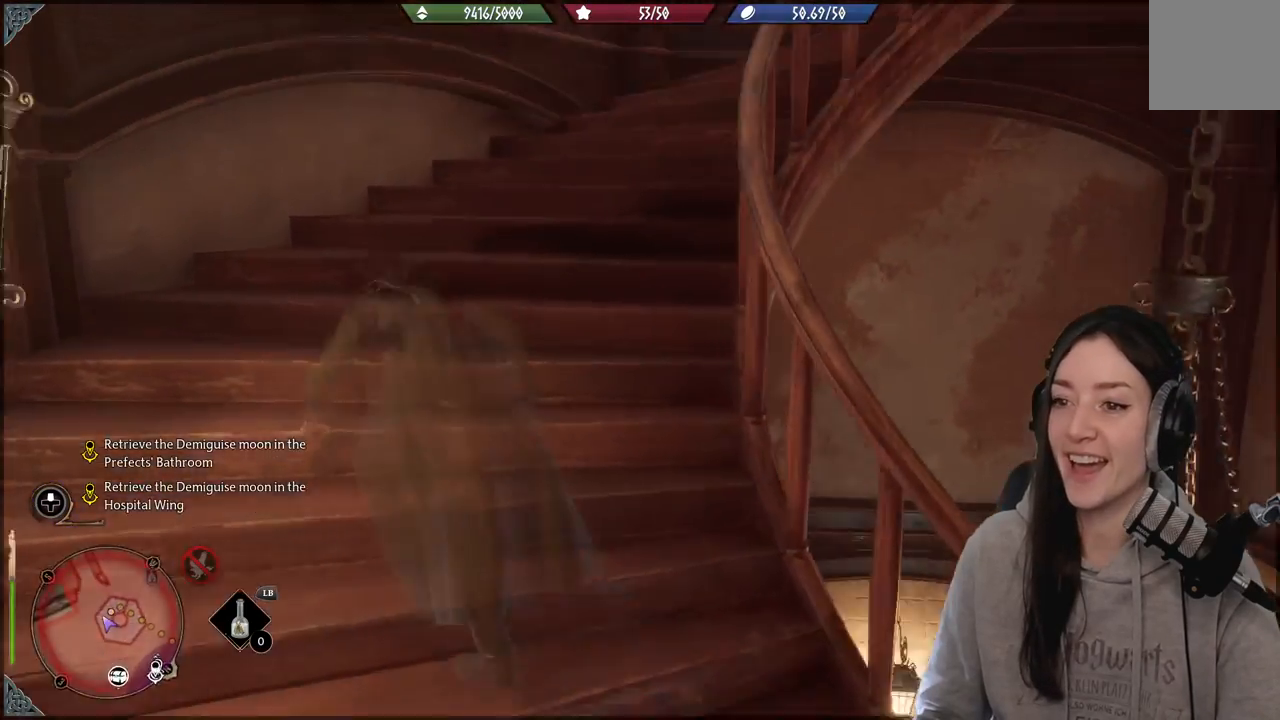
{"buttons": [], "left_stick": "up", "right_stick": "right", "events": [[117, "left_stick", "up"], [117, "right_stick", "right"]]}
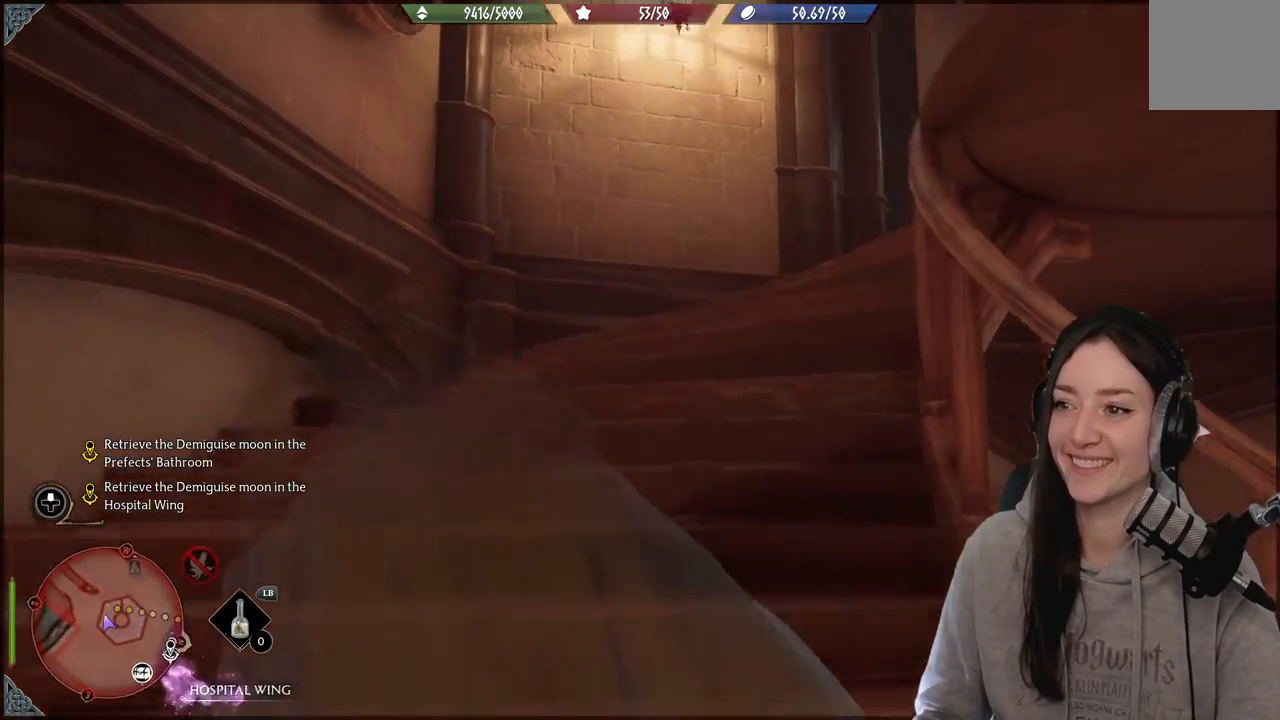
{"buttons": [], "left_stick": "up", "right_stick": "down-right", "events": [[400, "right_stick", "down-right"]]}
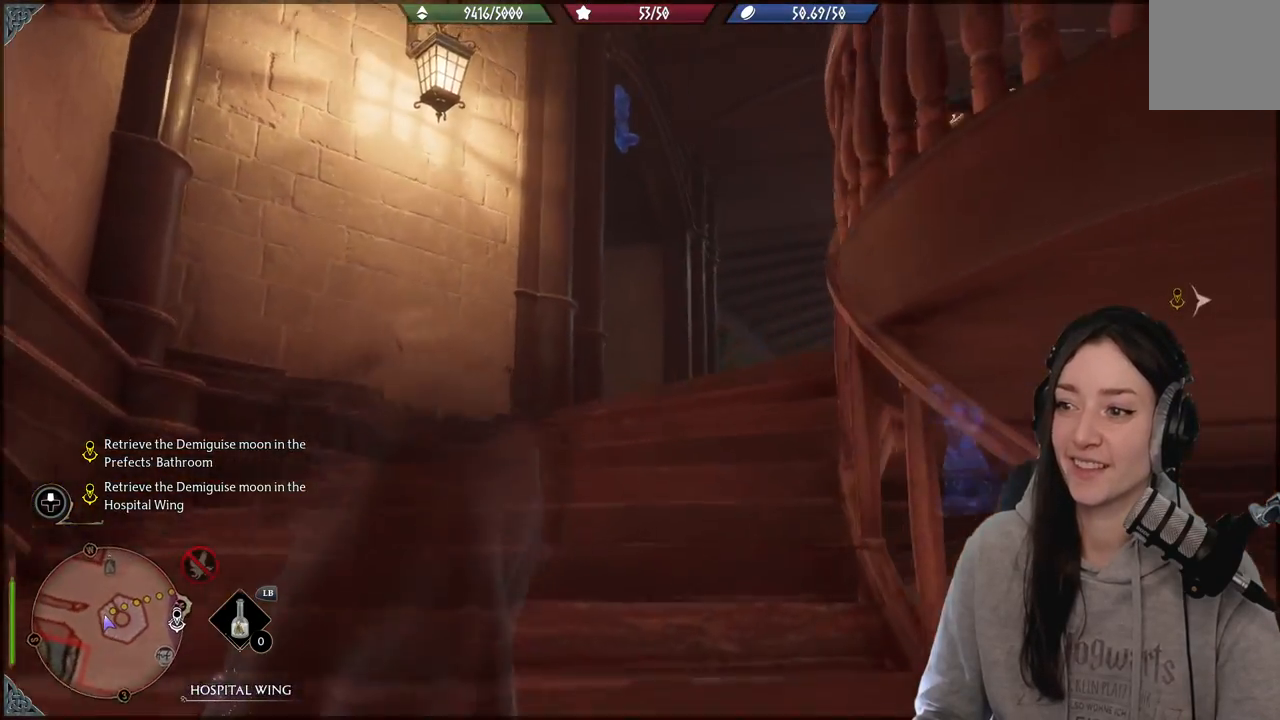
{"buttons": [], "left_stick": "up", "right_stick": "down-right", "events": []}
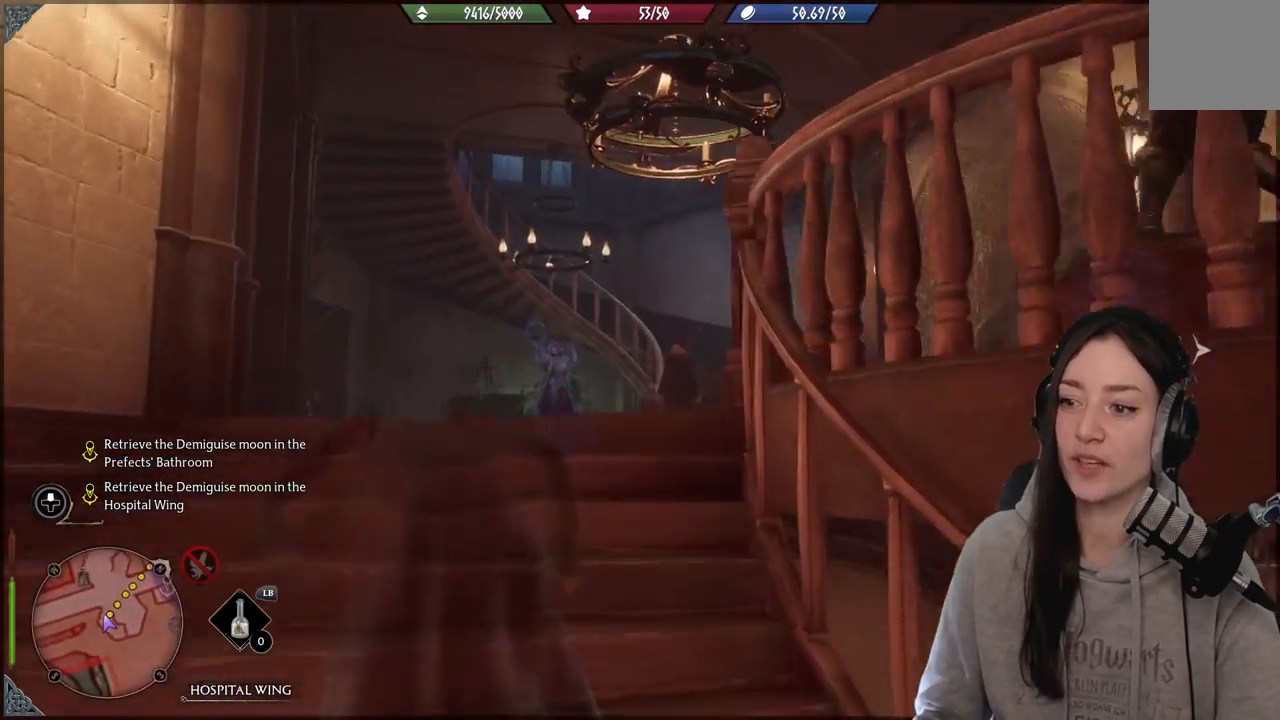
{"buttons": [], "left_stick": "center", "right_stick": "center", "events": [[50, "right_stick", "down"], [367, "left_stick", "center"], [400, "right_stick", "center"]]}
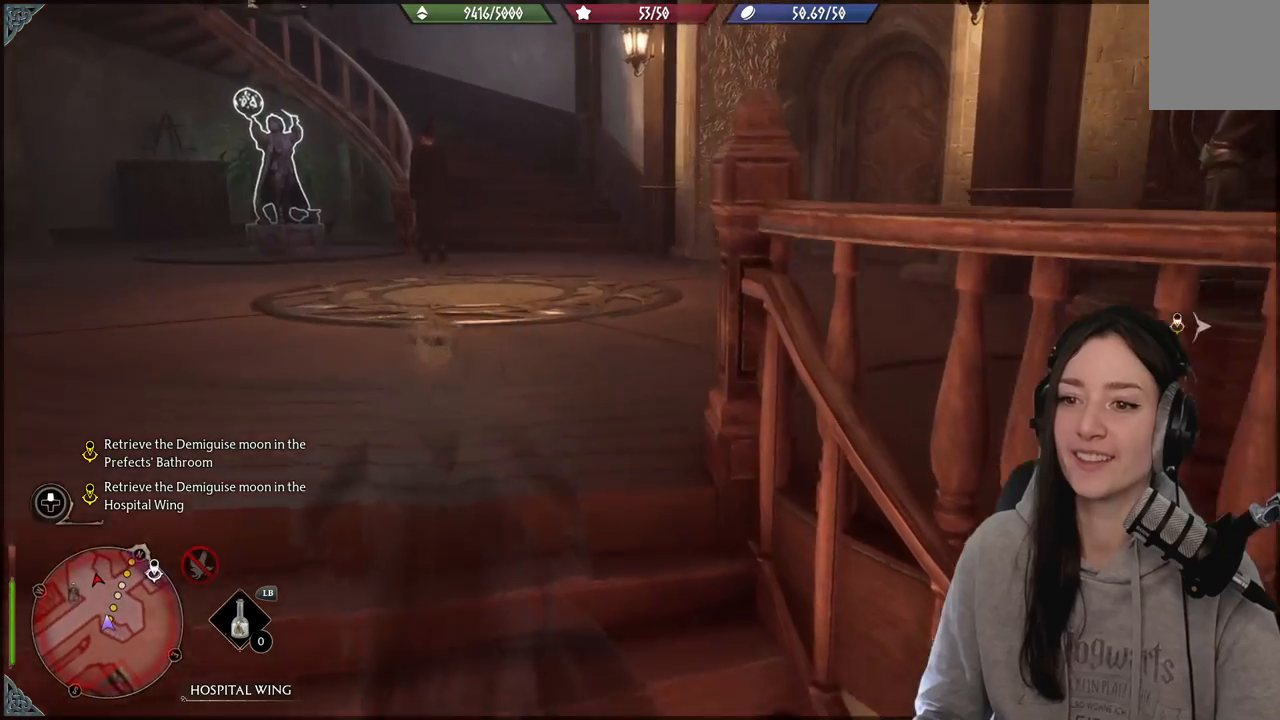
{"buttons": [], "left_stick": "down", "right_stick": "center", "events": [[50, "left_stick", "down"], [117, "right_stick", "left"], [400, "right_stick", "center"]]}
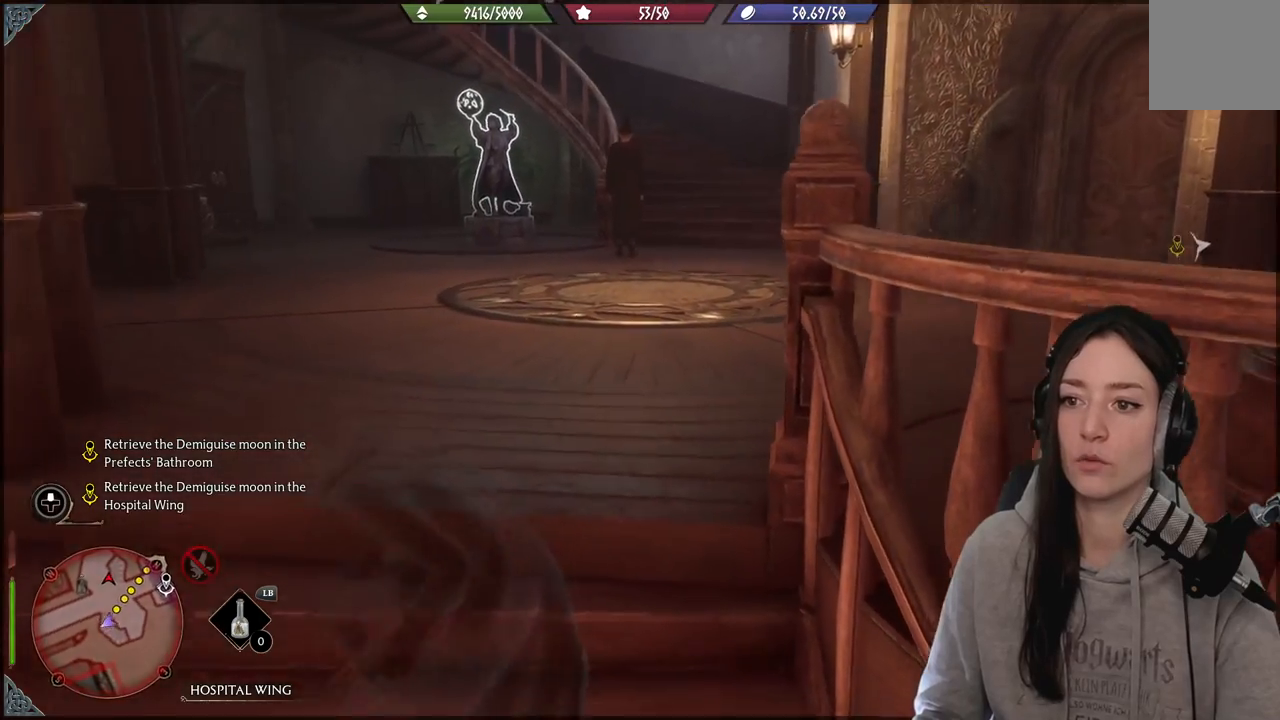
{"buttons": [], "left_stick": "center", "right_stick": "center", "events": [[317, "left_stick", "center"], [367, "right_stick", "up"], [433, "right_stick", "center"]]}
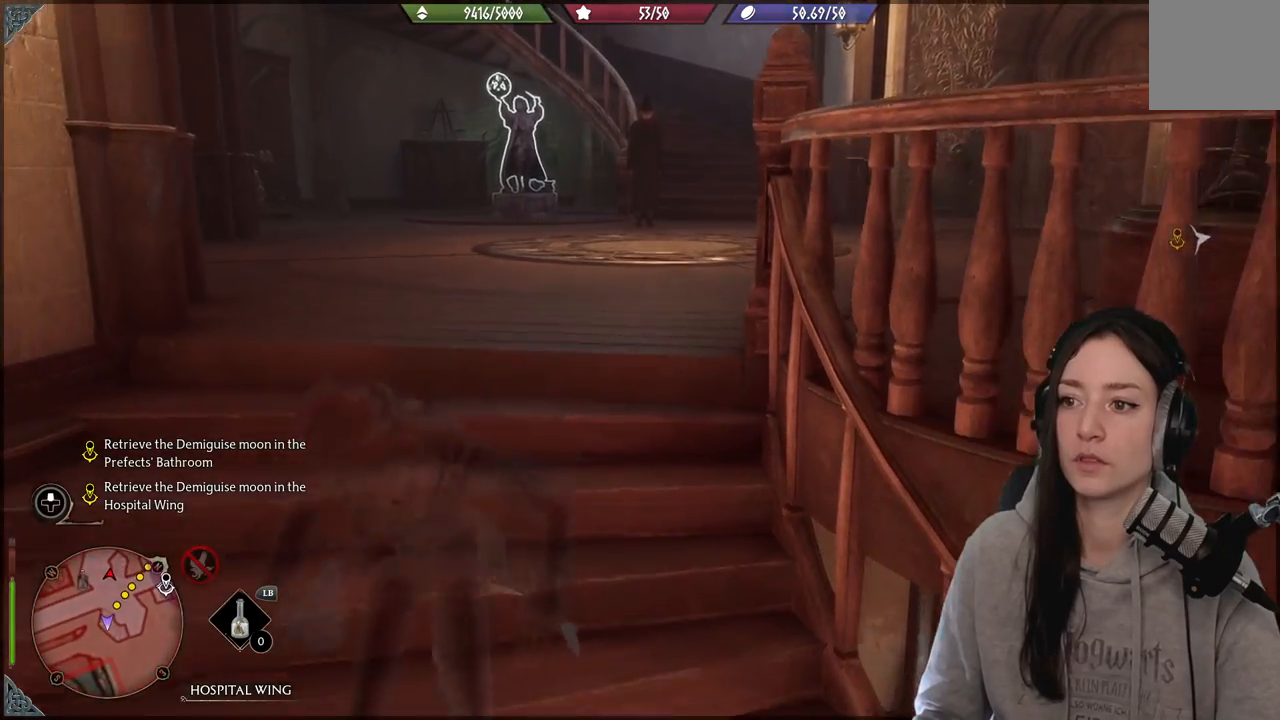
{"buttons": [], "left_stick": "right", "right_stick": "center", "events": [[500, "left_stick", "right"]]}
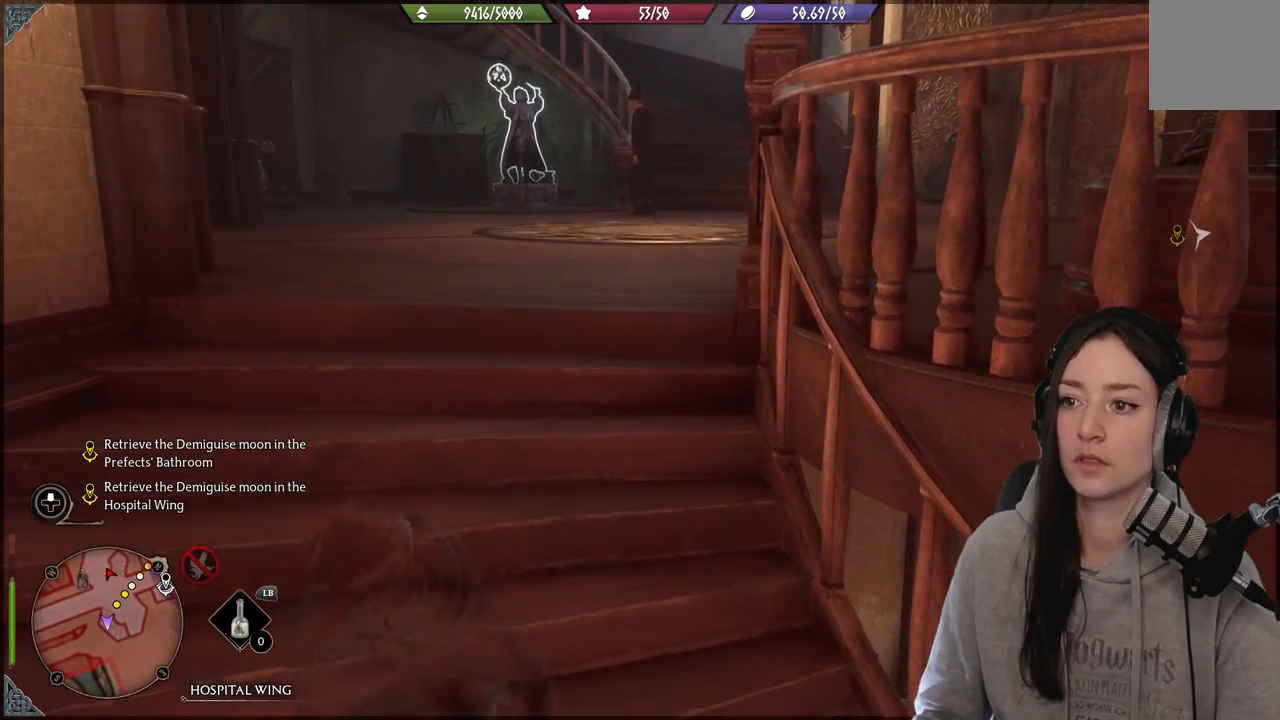
{"buttons": [], "left_stick": "down-right", "right_stick": "up", "events": [[50, "left_stick", "down-right"], [433, "right_stick", "up"]]}
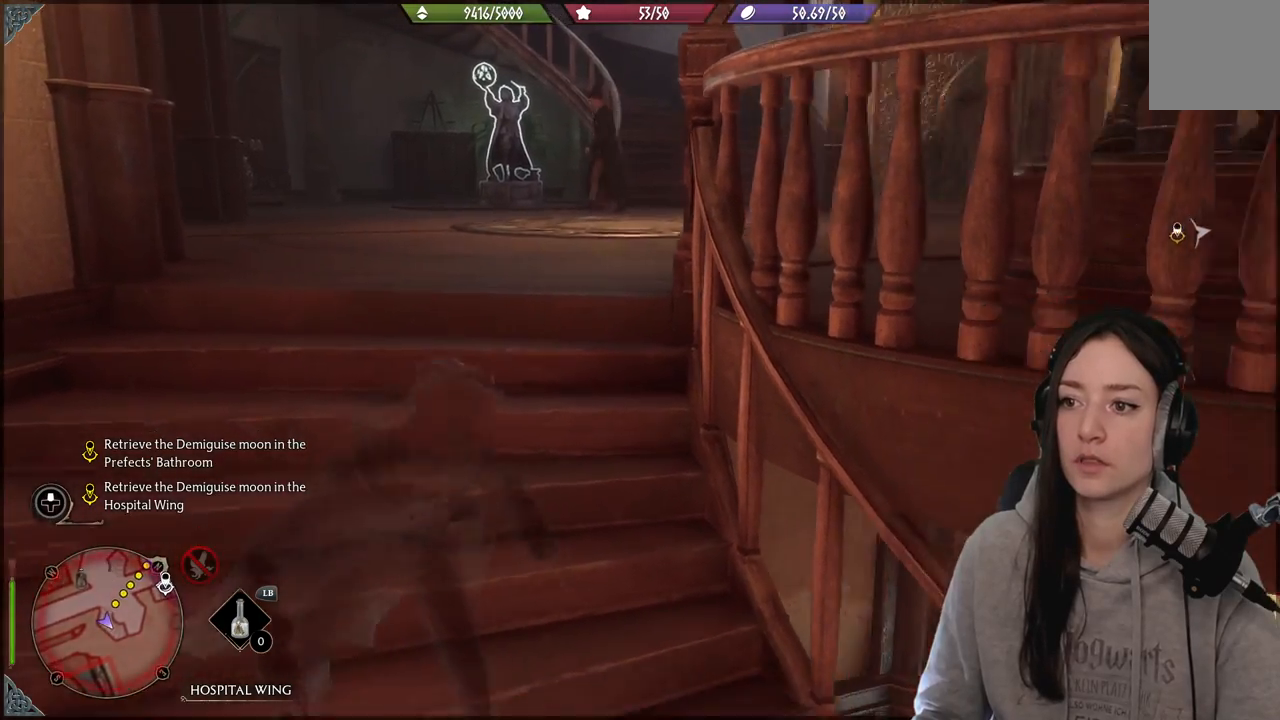
{"buttons": [], "left_stick": "down", "right_stick": "center", "events": [[50, "right_stick", "up-left"], [300, "left_stick", "down"], [467, "right_stick", "center"]]}
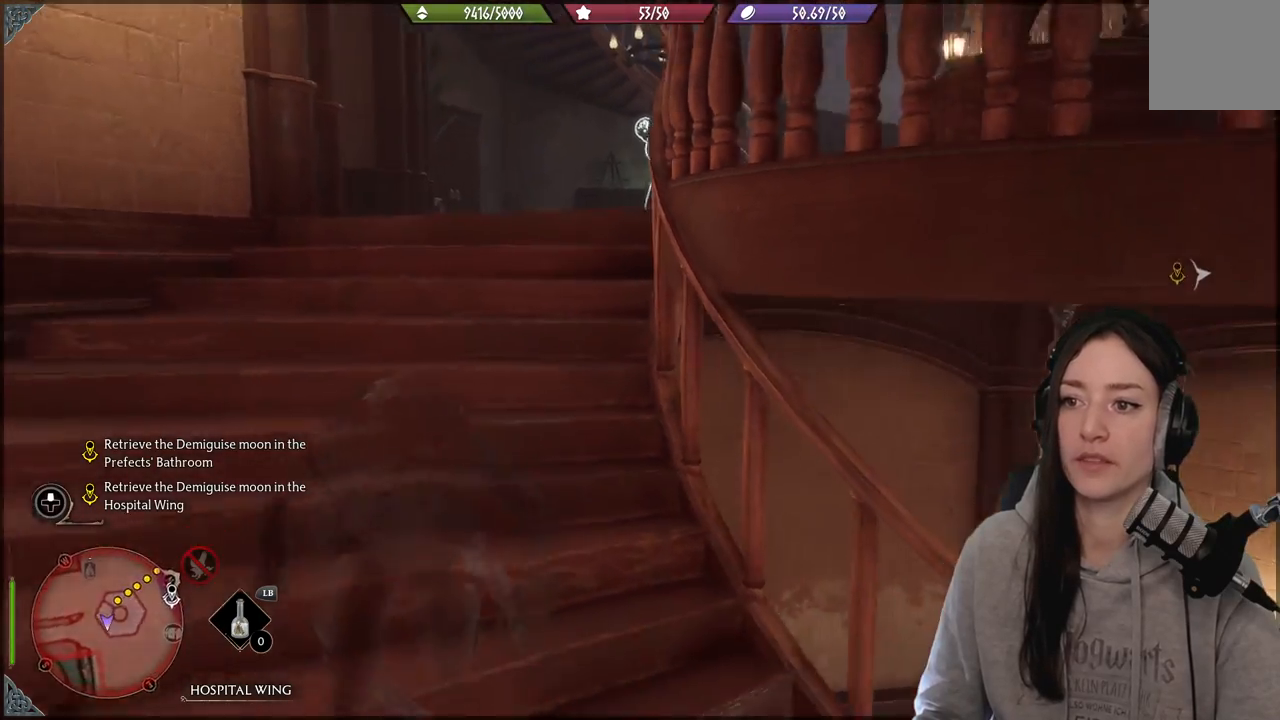
{"buttons": [], "left_stick": "center", "right_stick": "center", "events": [[433, "left_stick", "center"]]}
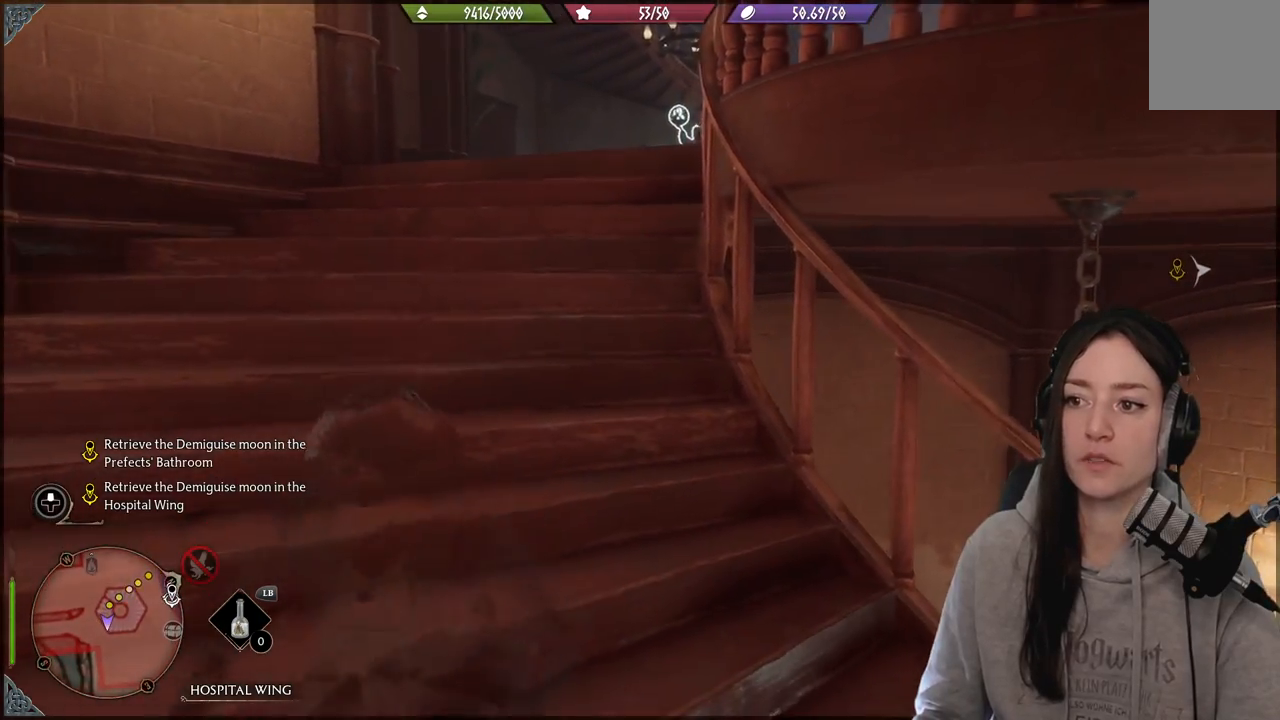
{"buttons": [], "left_stick": "up-left", "right_stick": "center", "events": [[250, "left_stick", "left"], [433, "left_stick", "up-left"]]}
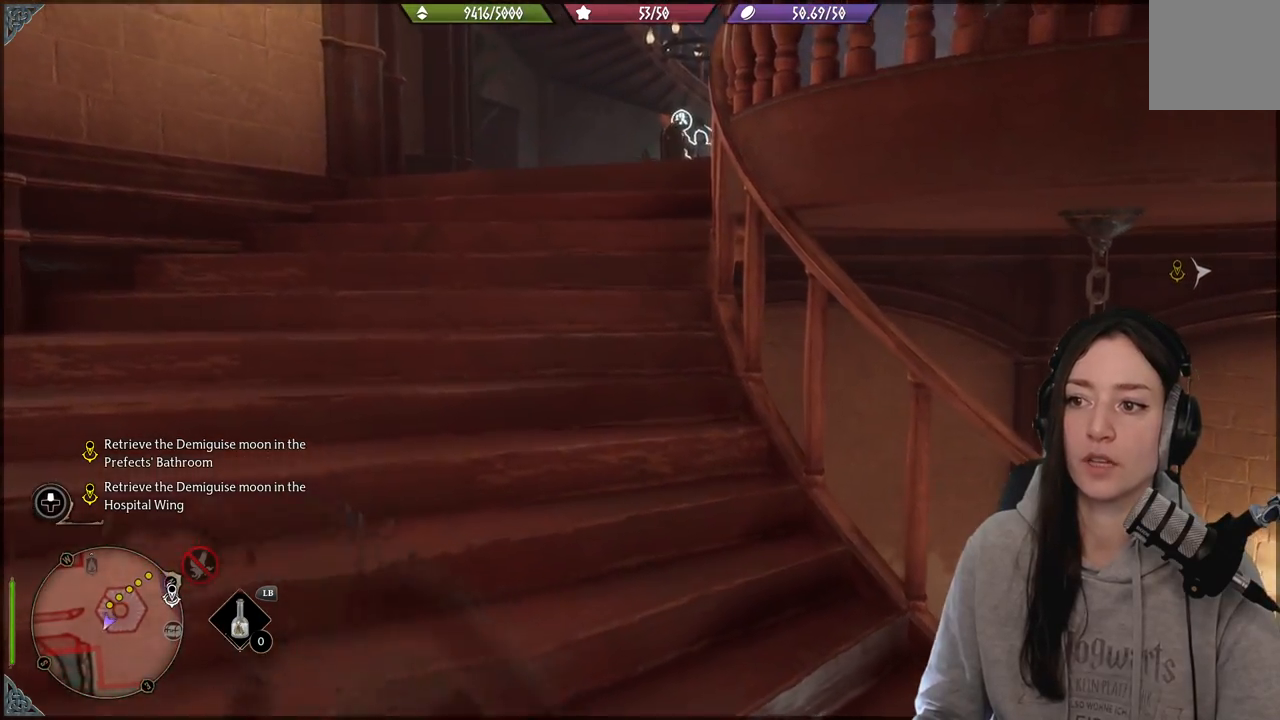
{"buttons": [], "left_stick": "center", "right_stick": "center", "events": [[83, "left_stick", "up"], [233, "left_stick", "center"]]}
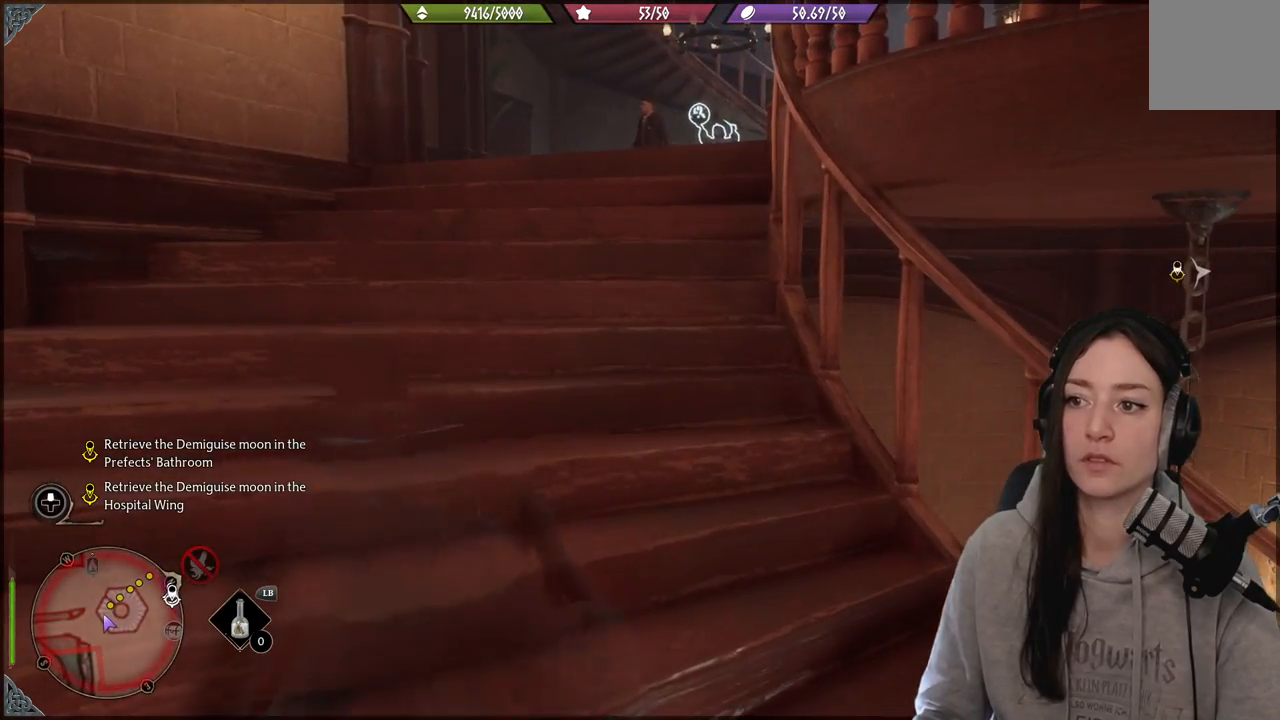
{"buttons": [], "left_stick": "center", "right_stick": "center", "events": []}
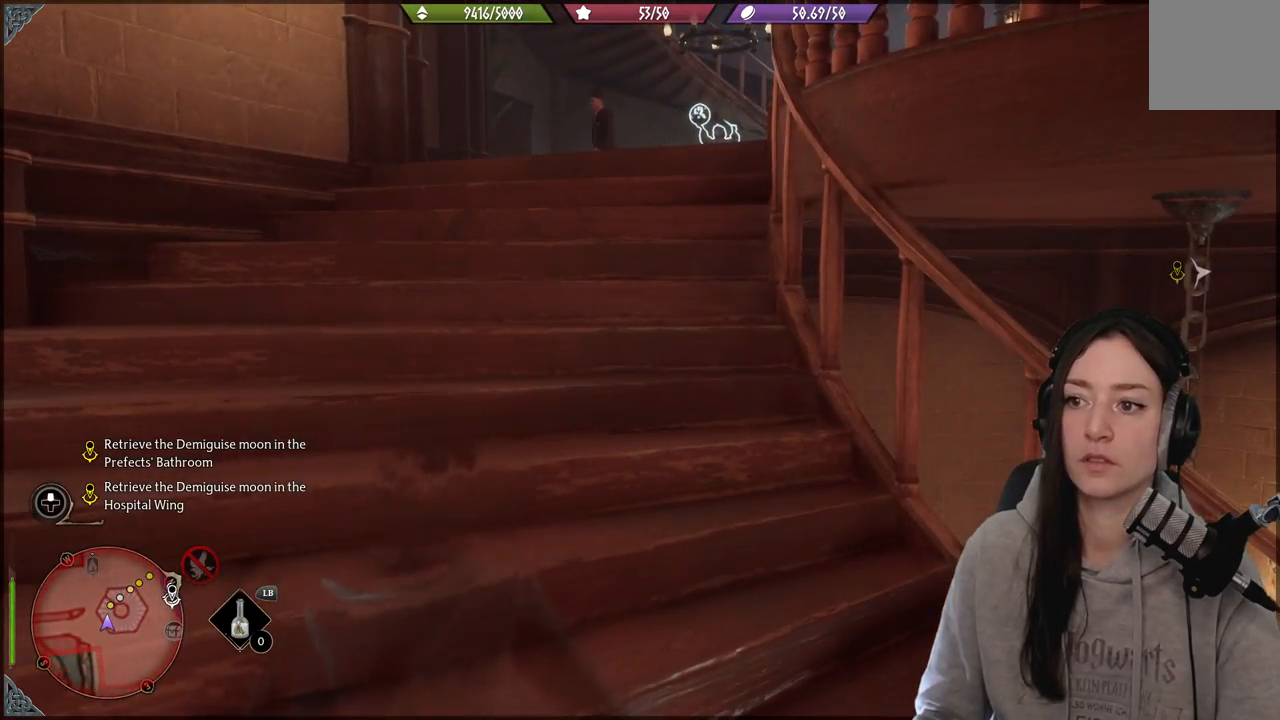
{"buttons": [], "left_stick": "center", "right_stick": "center", "events": []}
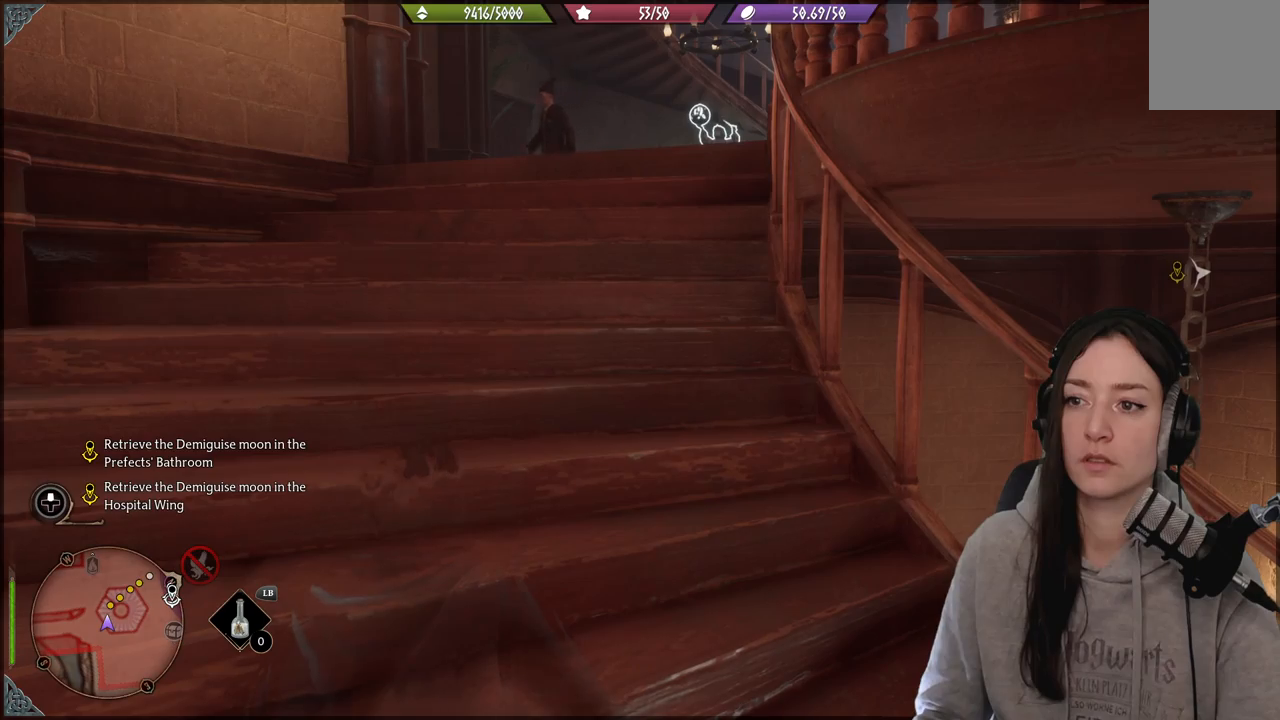
{"buttons": [], "left_stick": "center", "right_stick": "center", "events": []}
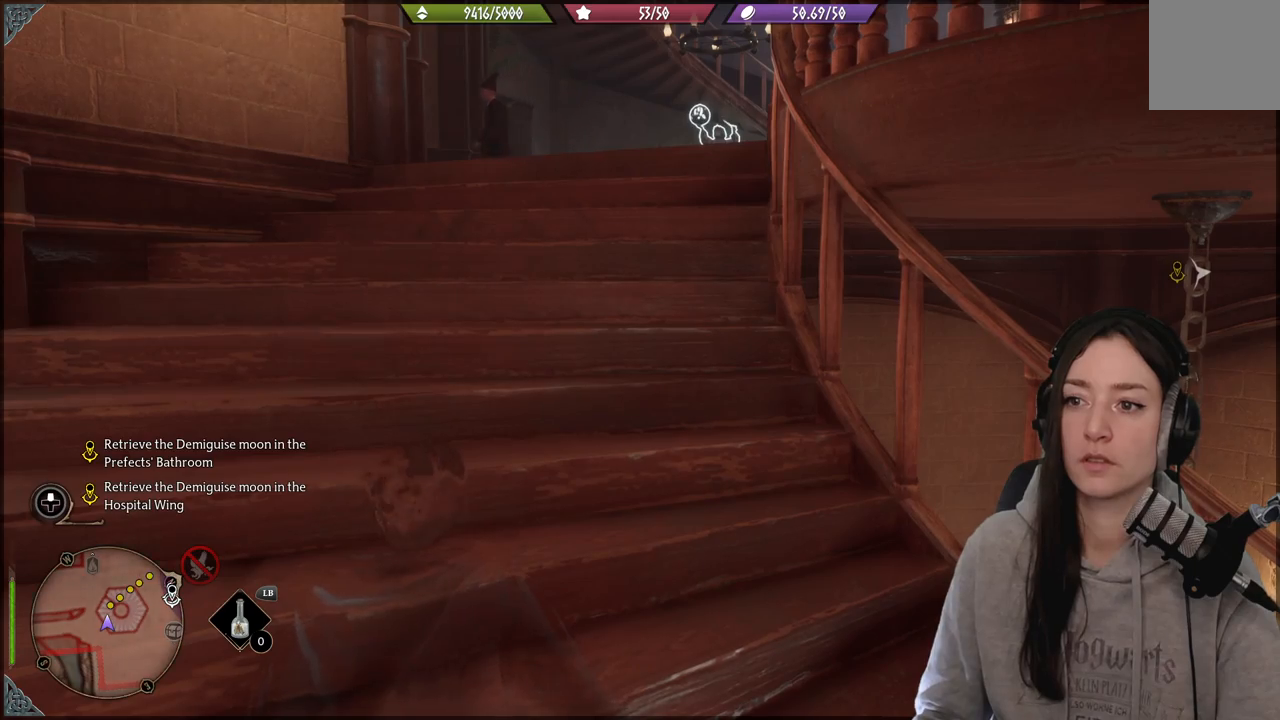
{"buttons": [], "left_stick": "up", "right_stick": "up-right", "events": [[50, "left_stick", "up"], [317, "right_stick", "up-right"]]}
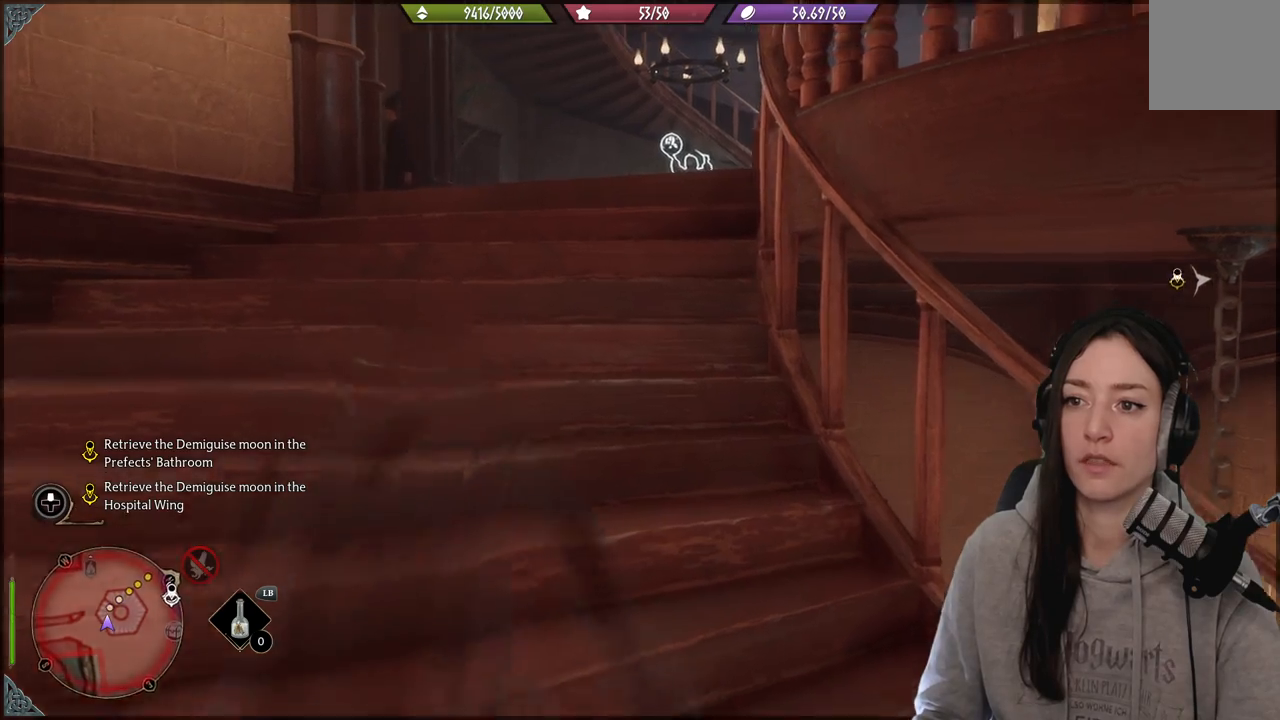
{"buttons": [], "left_stick": "up", "right_stick": "center", "events": [[83, "right_stick", "center"]]}
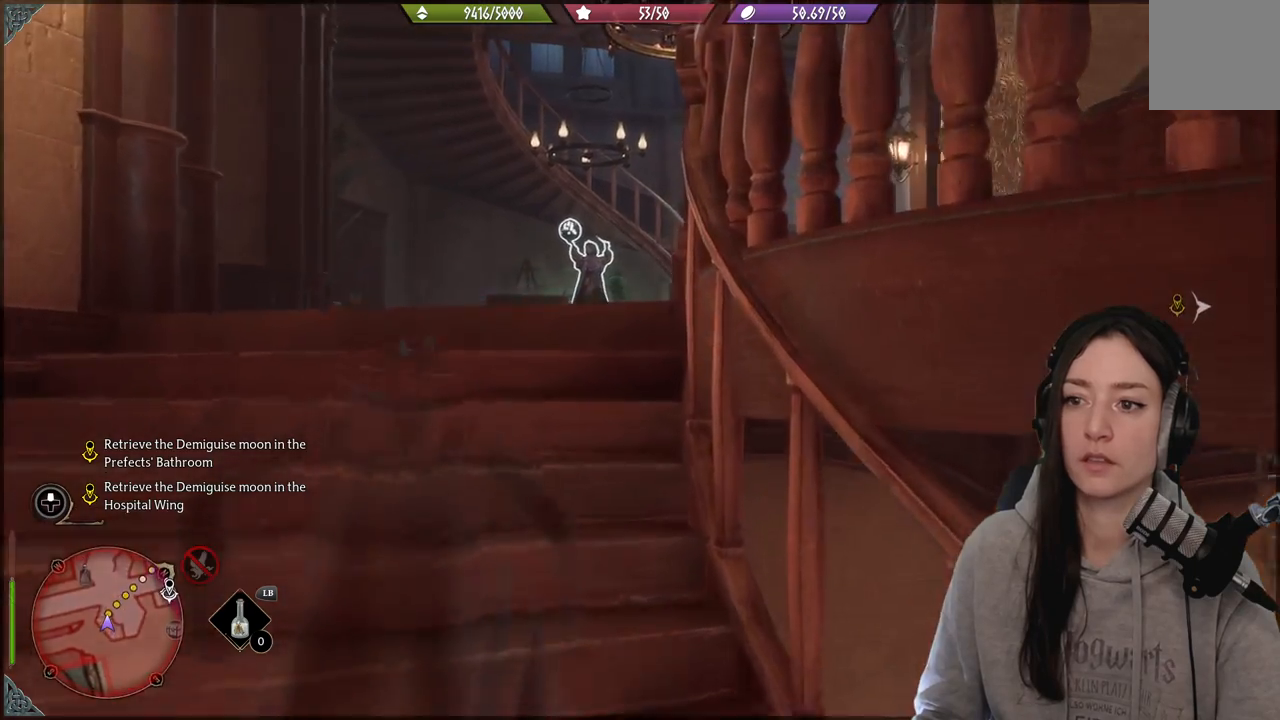
{"buttons": [], "left_stick": "up-left", "right_stick": "down-right", "events": [[217, "L3", "down"], [217, "left_stick", "up-left"], [233, "right_stick", "down-right"], [350, "L3", "up"]]}
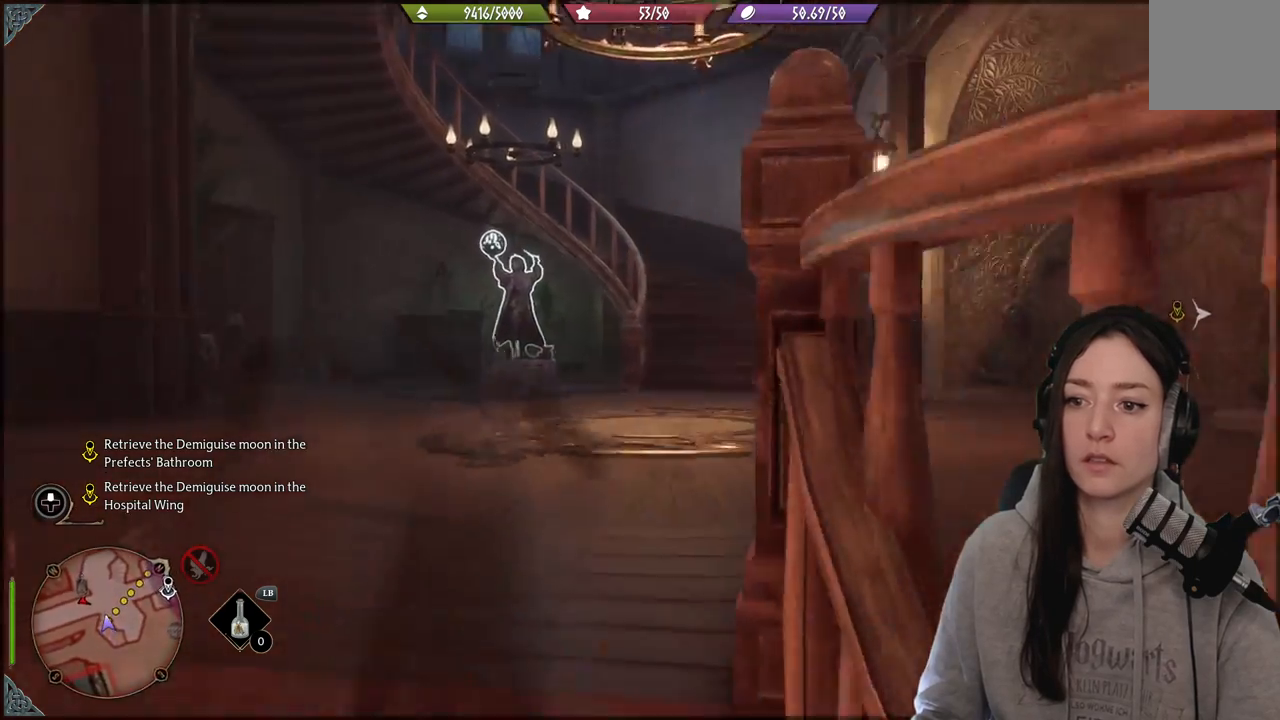
{"buttons": [], "left_stick": "up", "right_stick": "center", "events": [[200, "left_stick", "up"], [200, "right_stick", "center"]]}
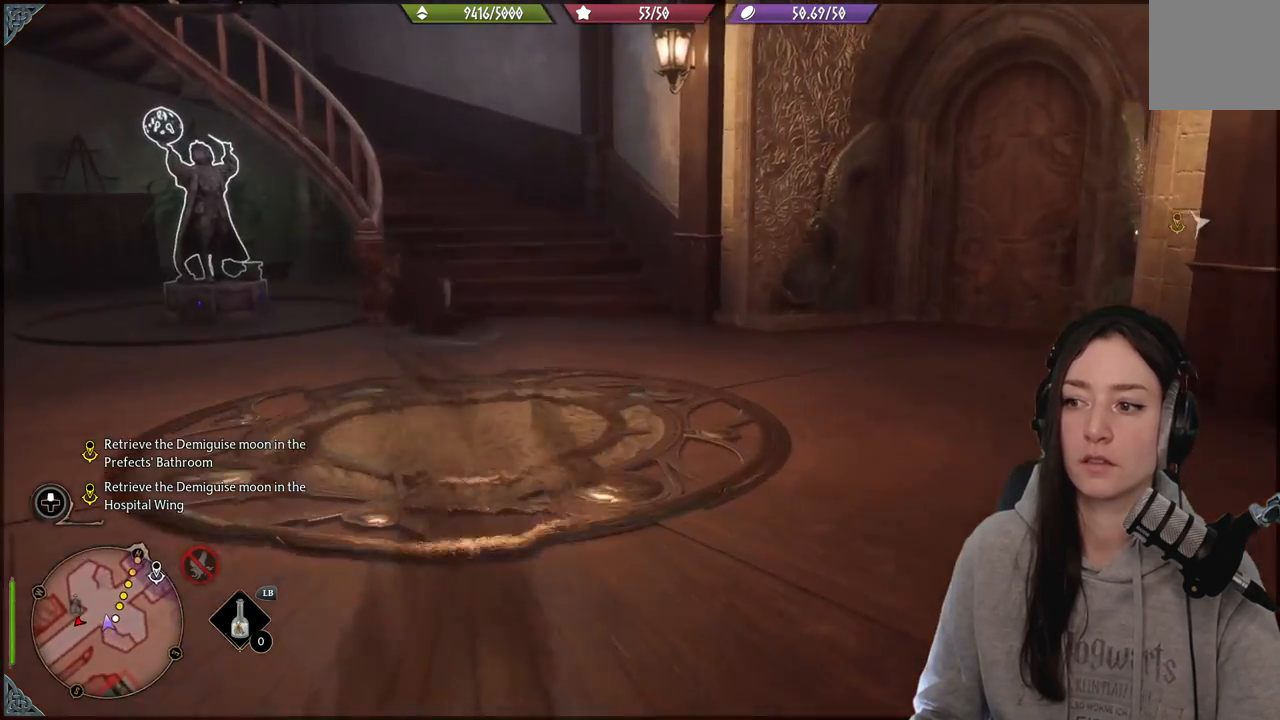
{"buttons": [], "left_stick": "up", "right_stick": "center", "events": [[283, "right_stick", "left"], [483, "right_stick", "center"]]}
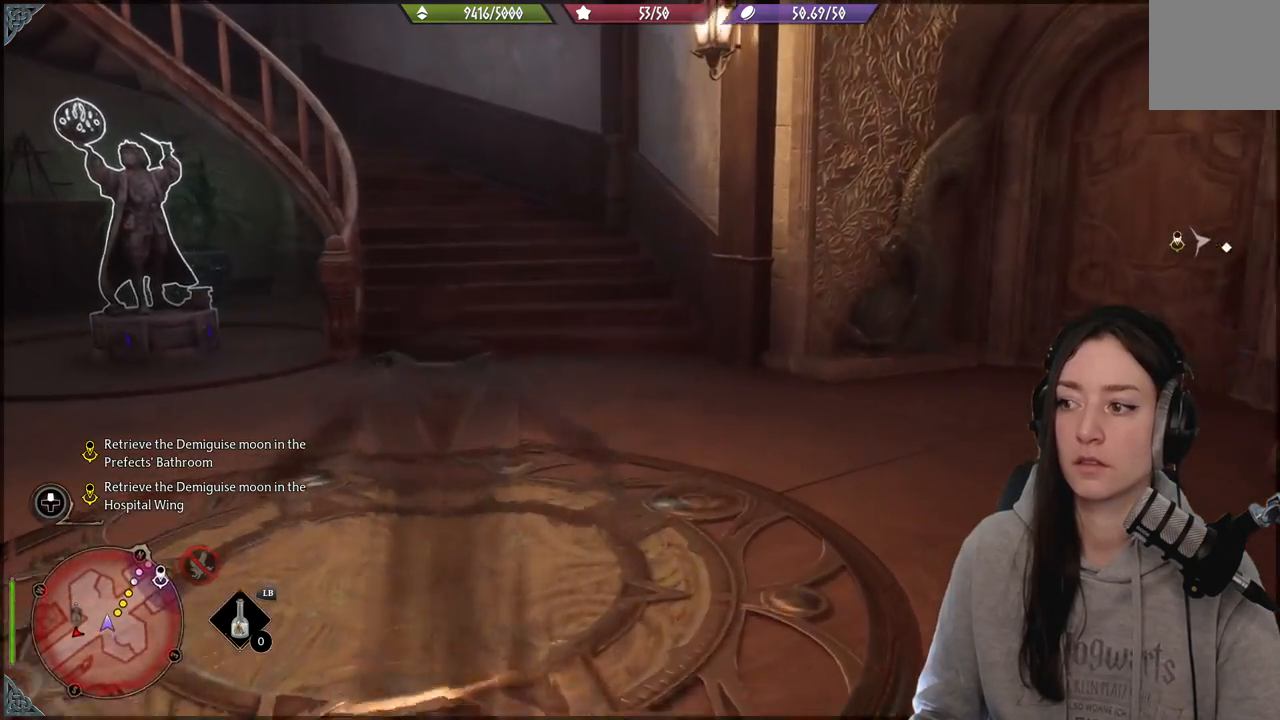
{"buttons": [], "left_stick": "up", "right_stick": "left", "events": [[250, "right_stick", "left"]]}
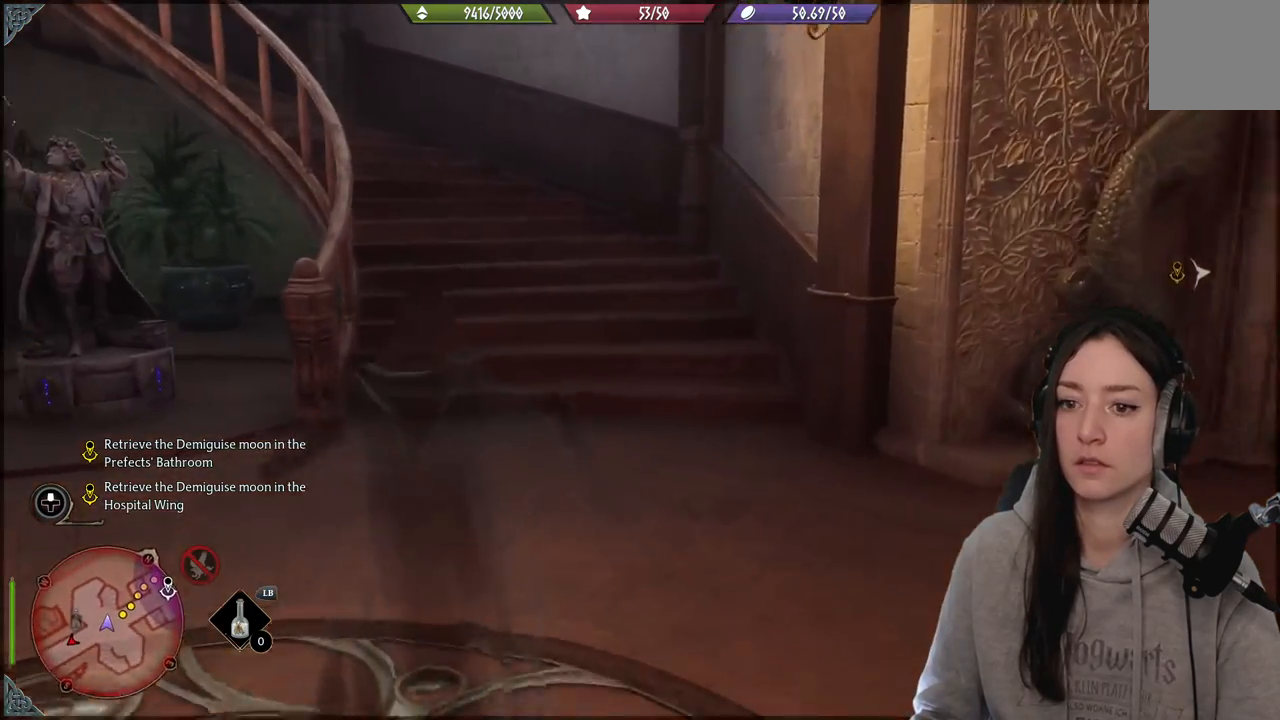
{"buttons": [], "left_stick": "up-right", "right_stick": "left", "events": [[117, "right_stick", "center"], [333, "right_stick", "left"], [450, "left_stick", "up-right"]]}
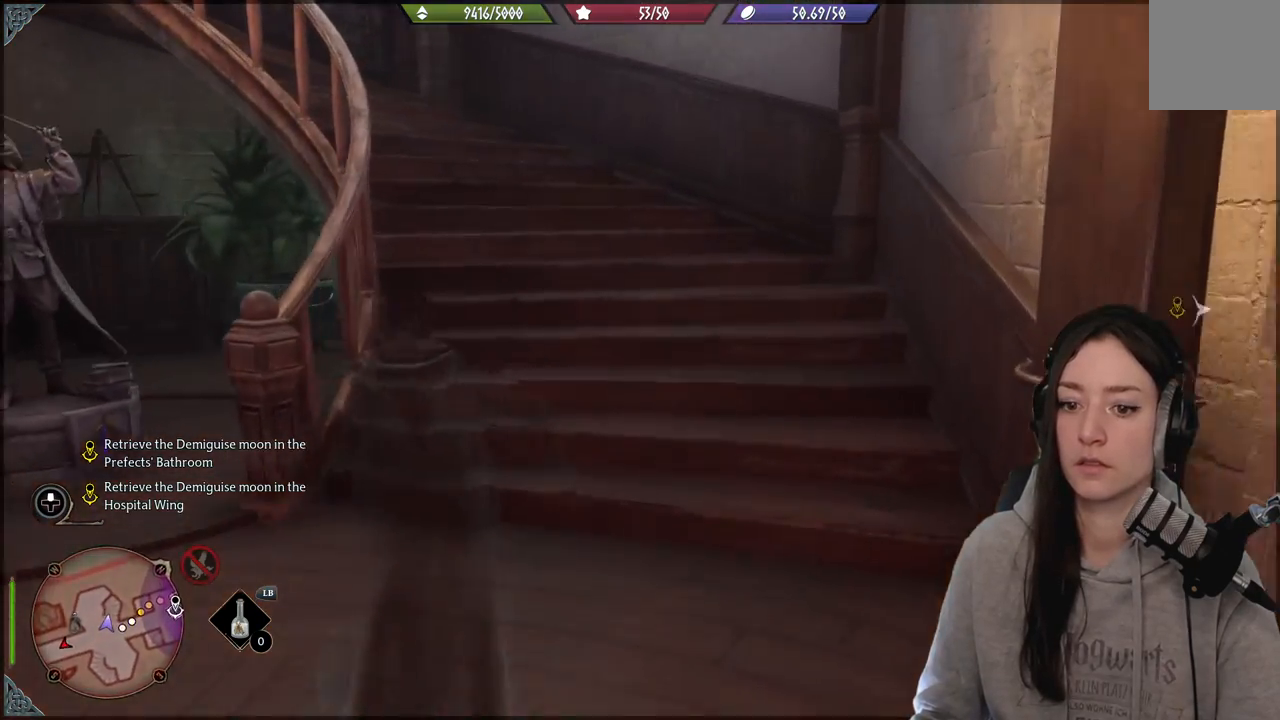
{"buttons": [], "left_stick": "up-right", "right_stick": "left", "events": [[167, "right_stick", "center"], [283, "right_stick", "left"]]}